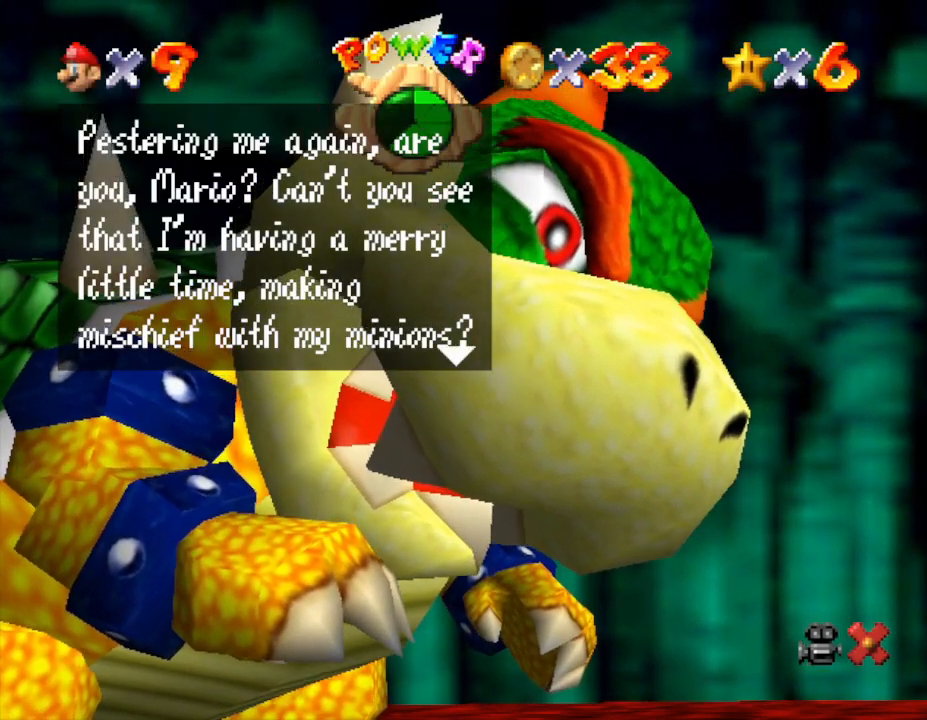
Gameplay with a controller (Nintendo layout); each line is a JSON object with the inputs held at the frame after it. "events" lists button and stick changes between this image and that frame as [ms after this image, input, new state], when the widget could be followed in between. Not read: L3 R3.
{"buttons": ["A"], "left_stick": "center", "events": [[50, "A", "down"], [183, "A", "up"], [217, "A", "down"], [267, "A", "up"], [300, "A", "down"]]}
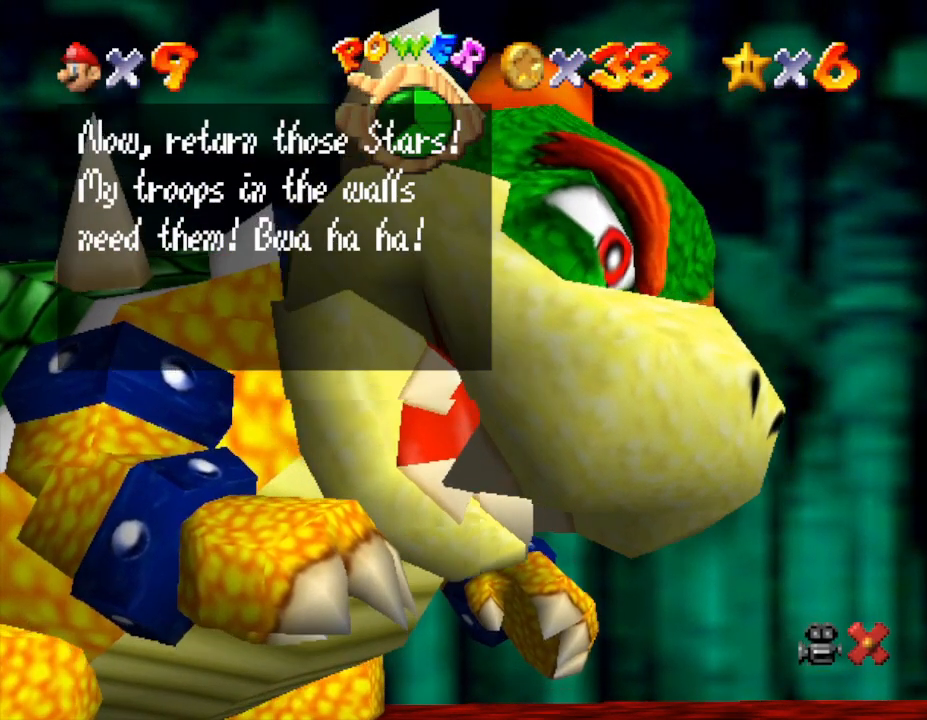
{"buttons": [], "left_stick": "center", "events": [[217, "A", "up"], [283, "A", "down"], [417, "A", "up"]]}
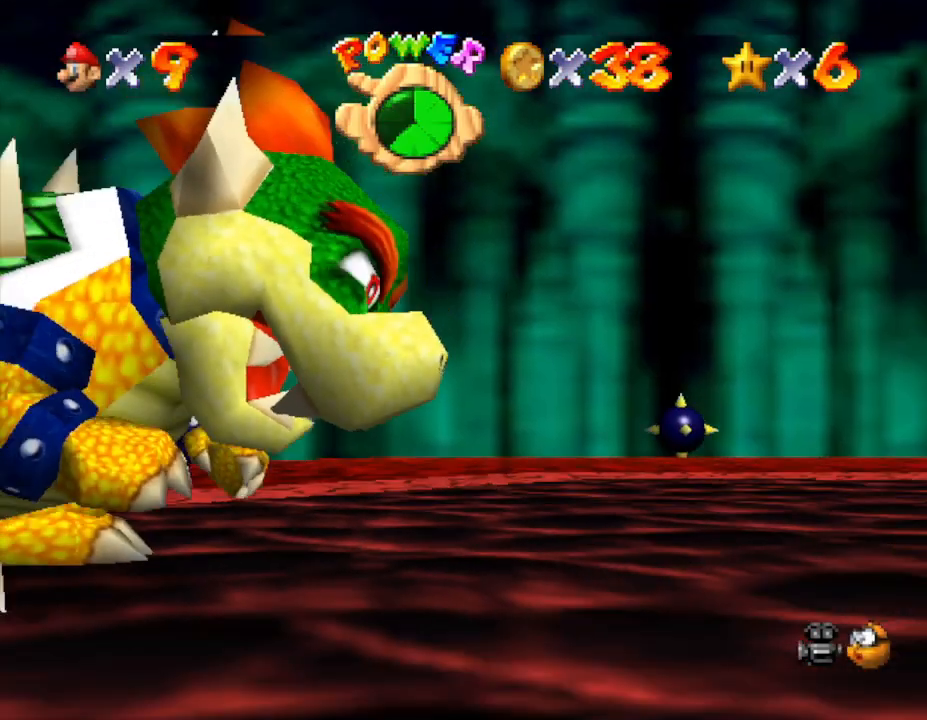
{"buttons": [], "left_stick": "center", "events": []}
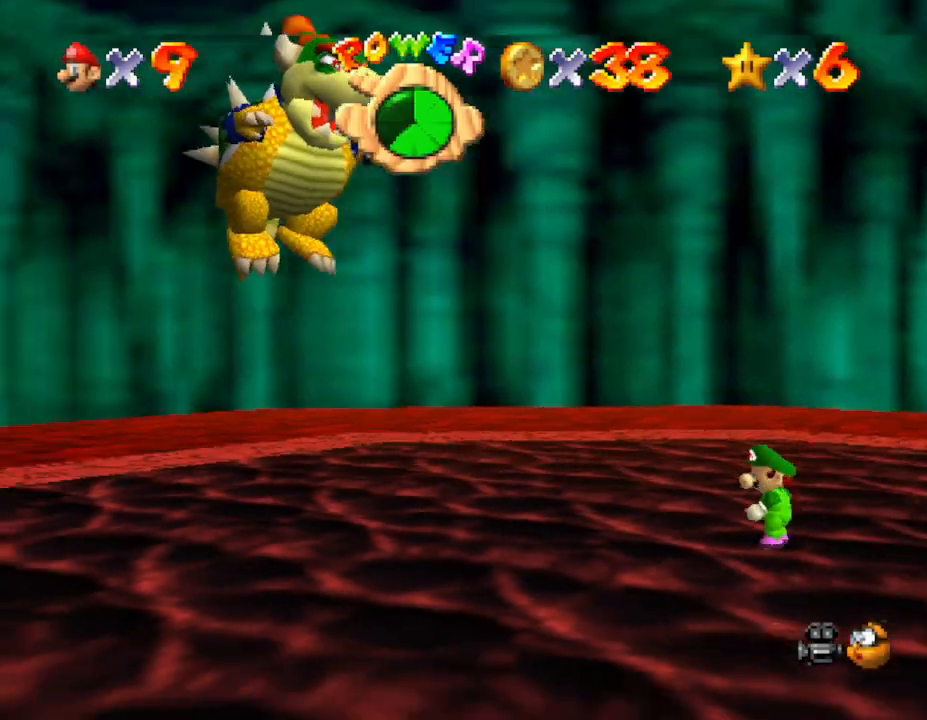
{"buttons": [], "left_stick": "center", "events": []}
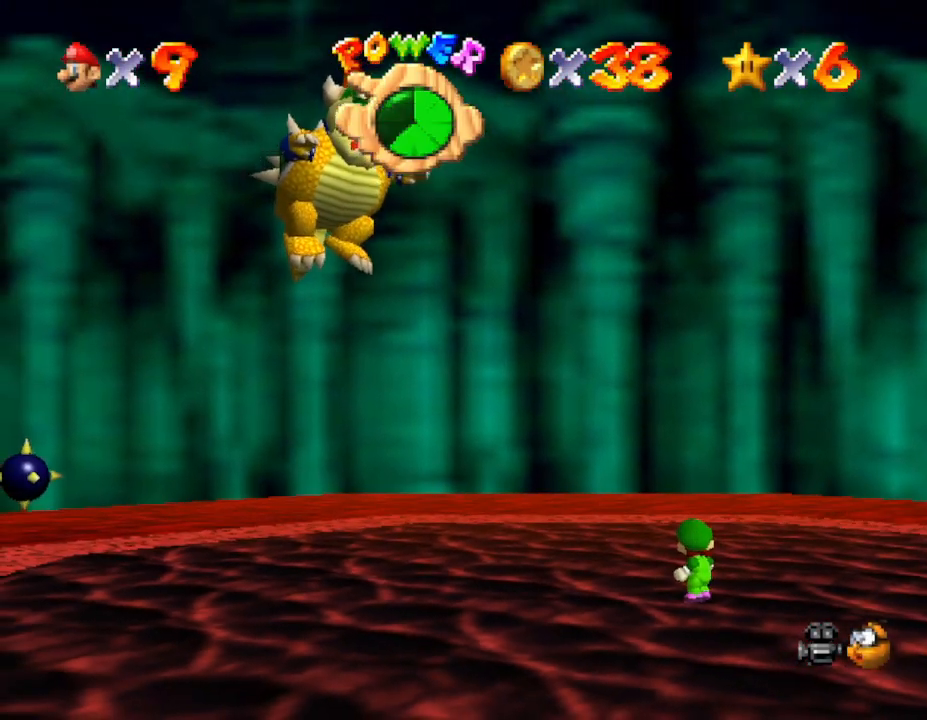
{"buttons": [], "left_stick": "center", "events": []}
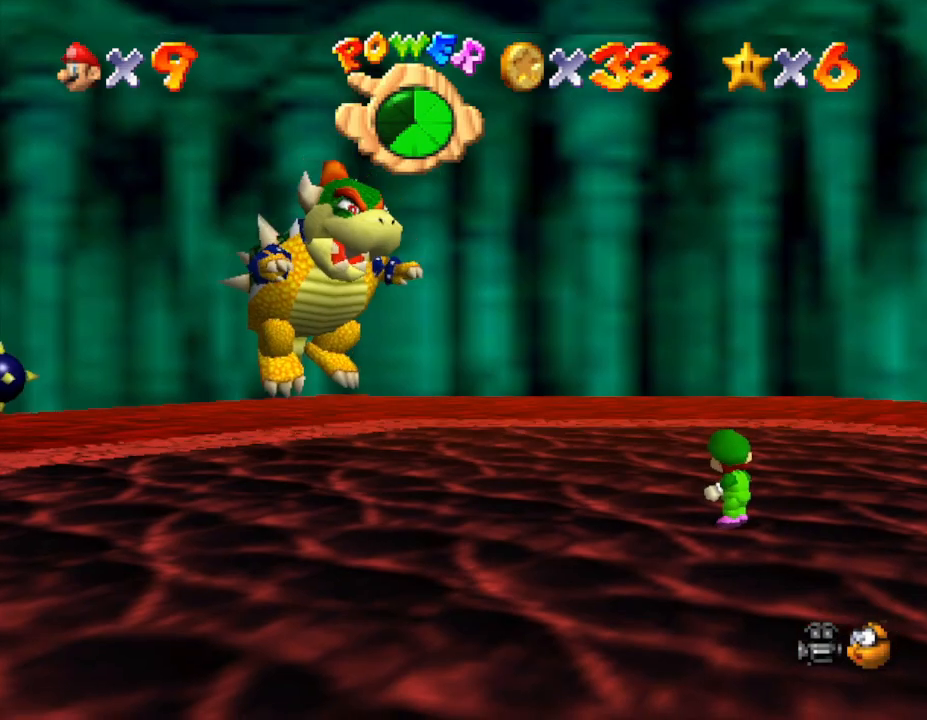
{"buttons": [], "left_stick": "center", "events": []}
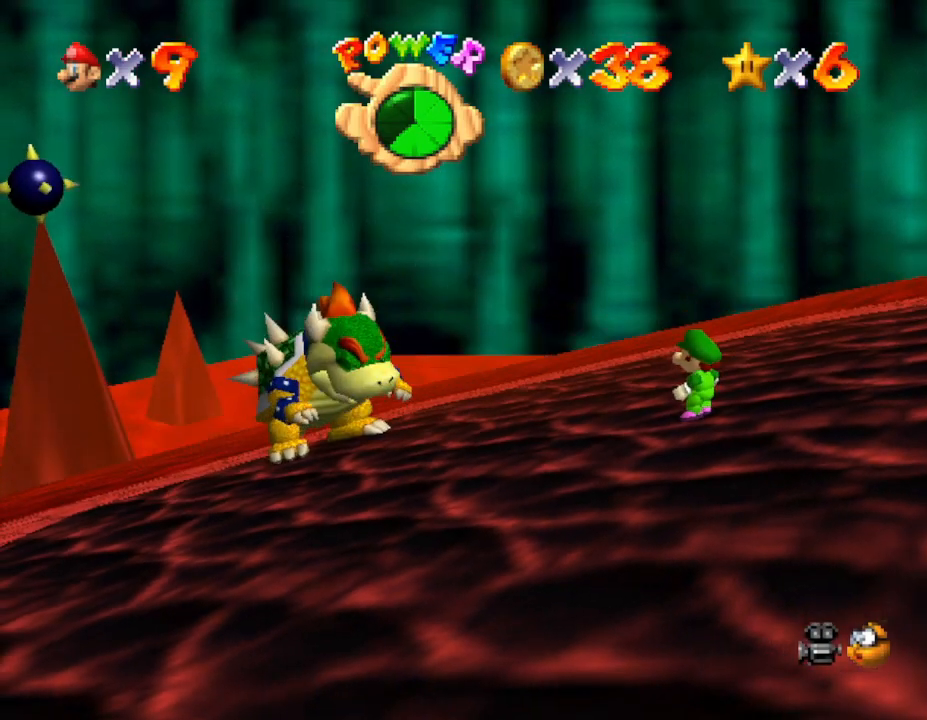
{"buttons": [], "left_stick": "center", "events": []}
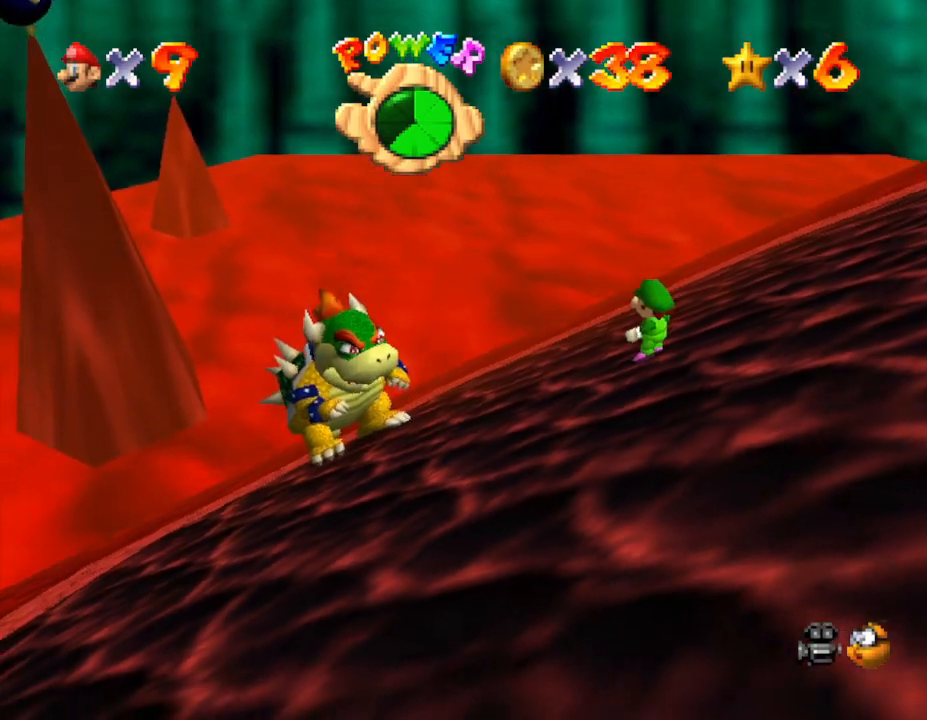
{"buttons": [], "left_stick": "center", "events": []}
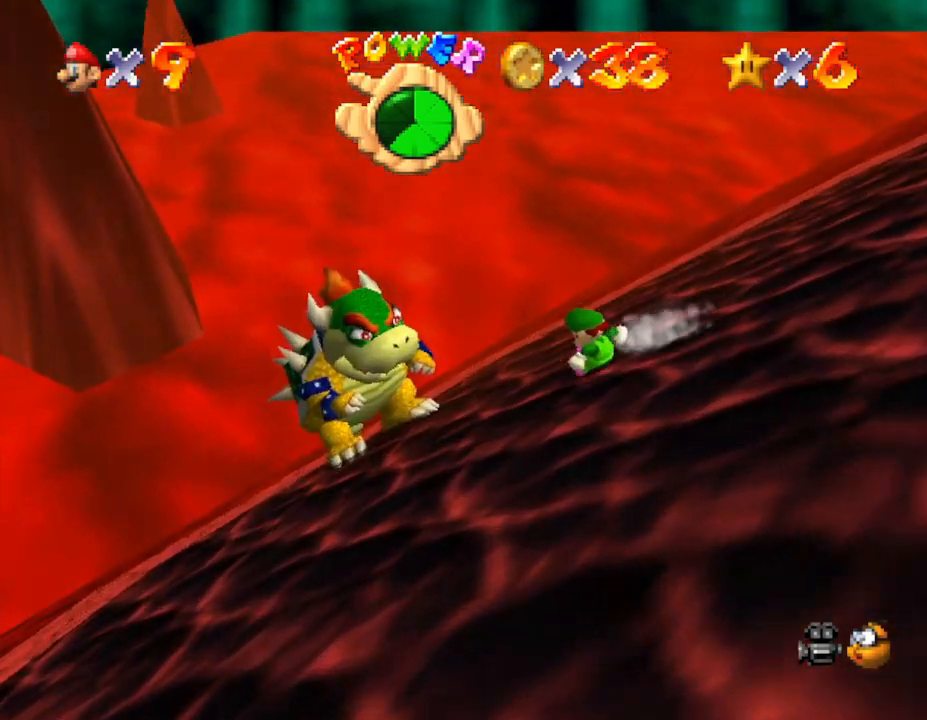
{"buttons": [], "left_stick": "center", "events": []}
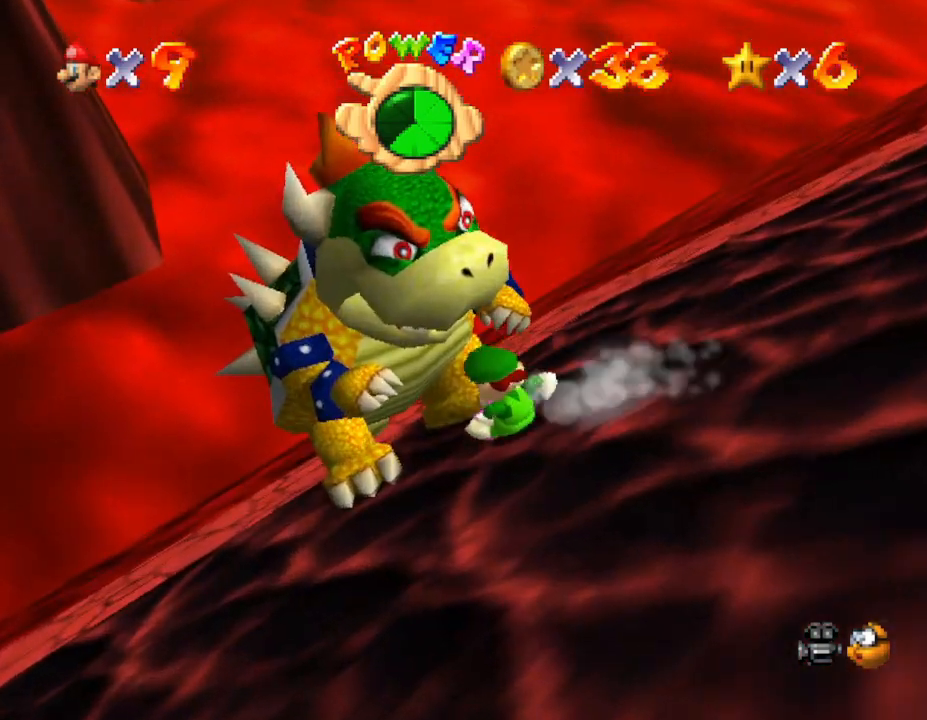
{"buttons": [], "left_stick": "left", "events": [[450, "left_stick", "left"]]}
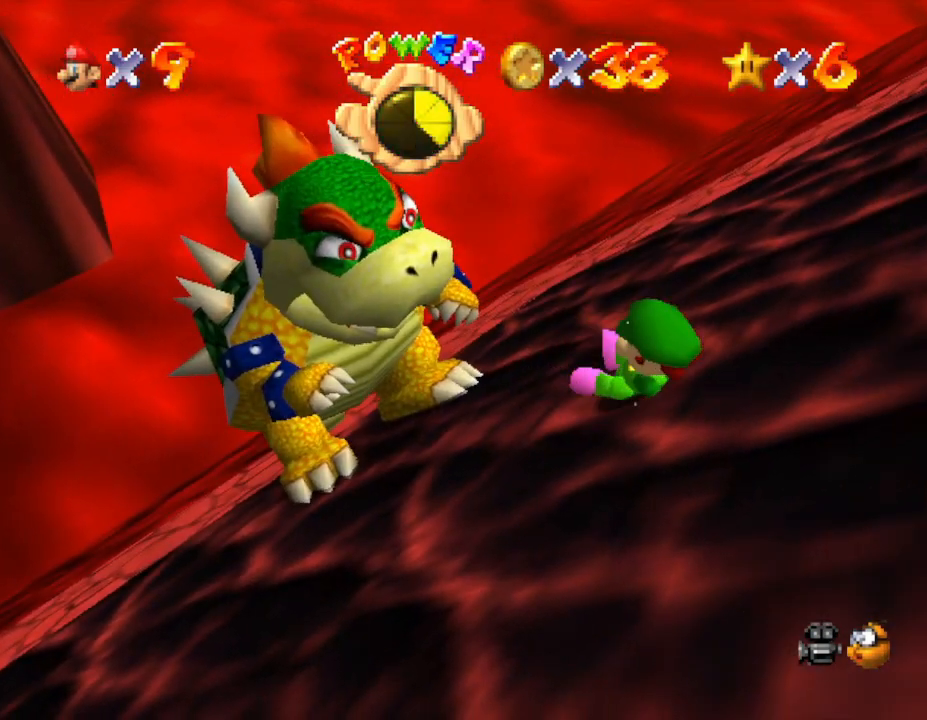
{"buttons": [], "left_stick": "center", "events": [[33, "left_stick", "center"]]}
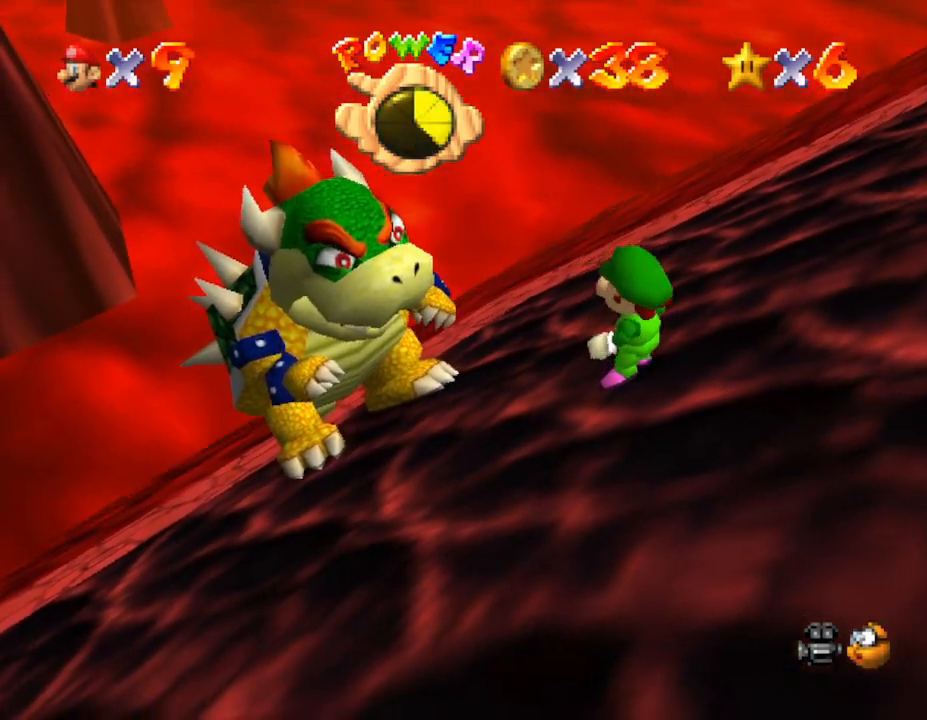
{"buttons": [], "left_stick": "center", "events": []}
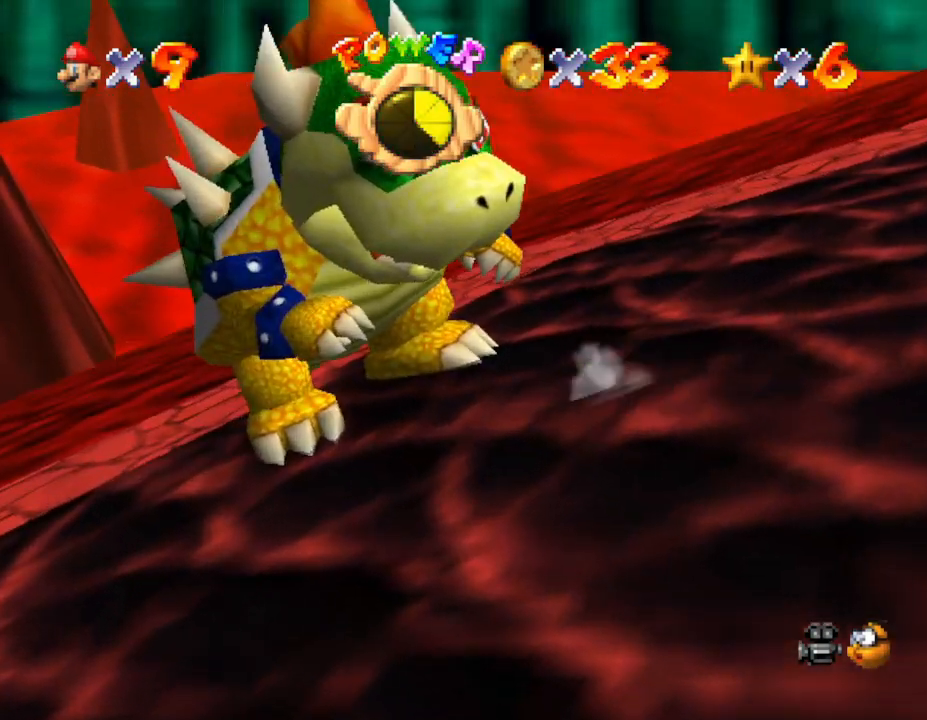
{"buttons": [], "left_stick": "center", "events": []}
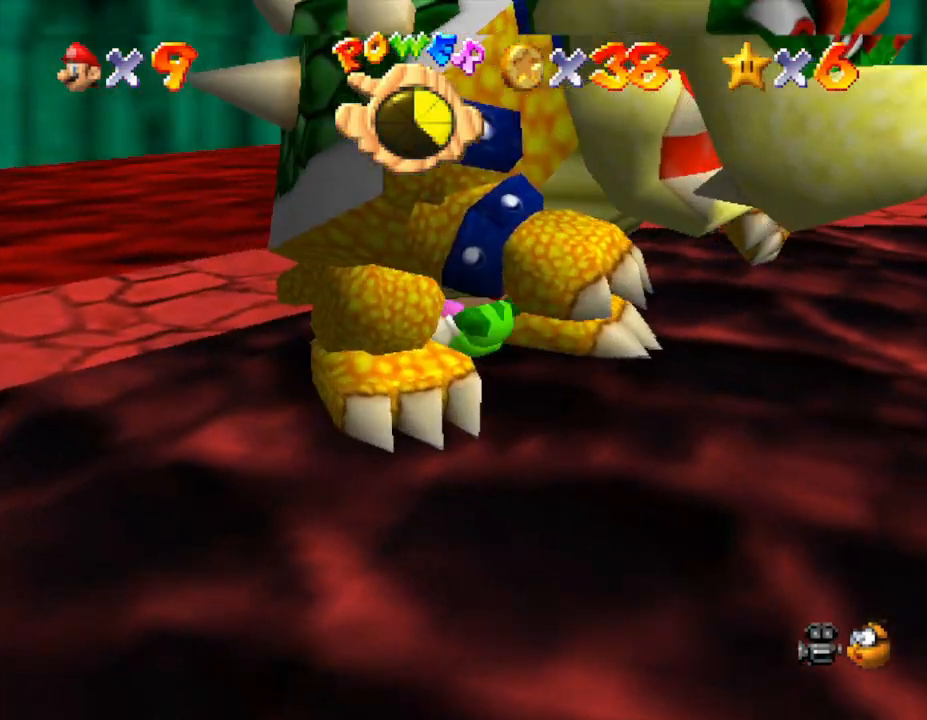
{"buttons": [], "left_stick": "center", "events": []}
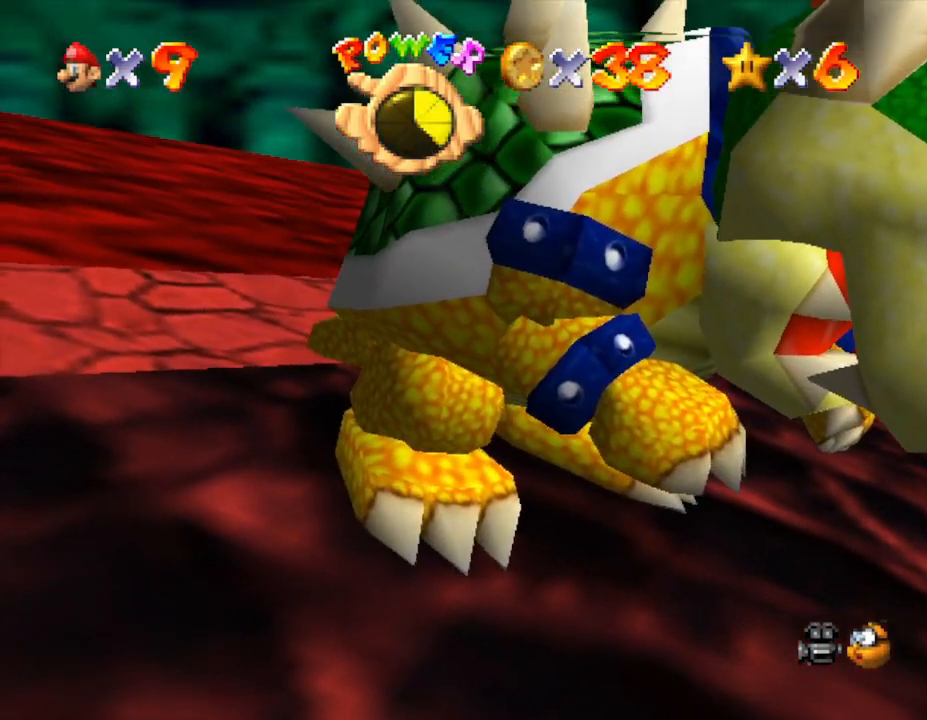
{"buttons": [], "left_stick": "center", "events": []}
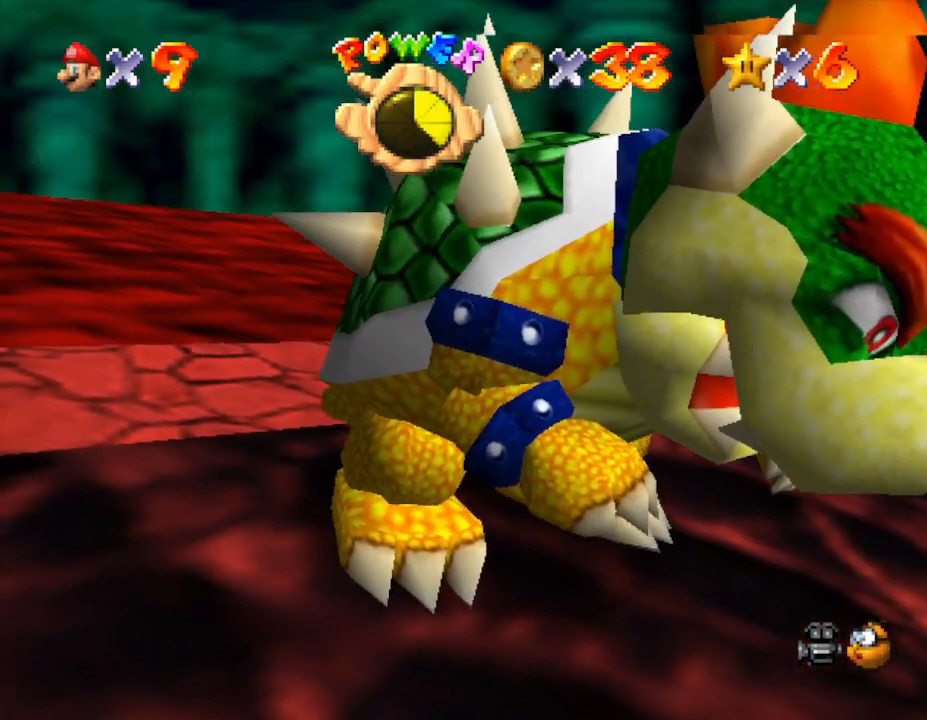
{"buttons": [], "left_stick": "center", "events": []}
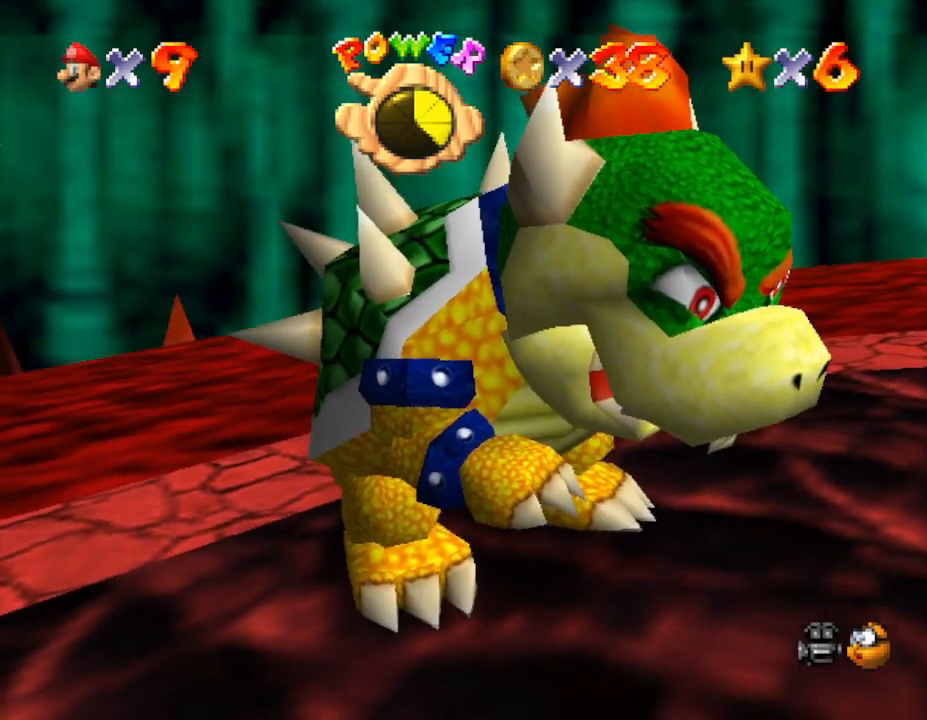
{"buttons": [], "left_stick": "center", "events": []}
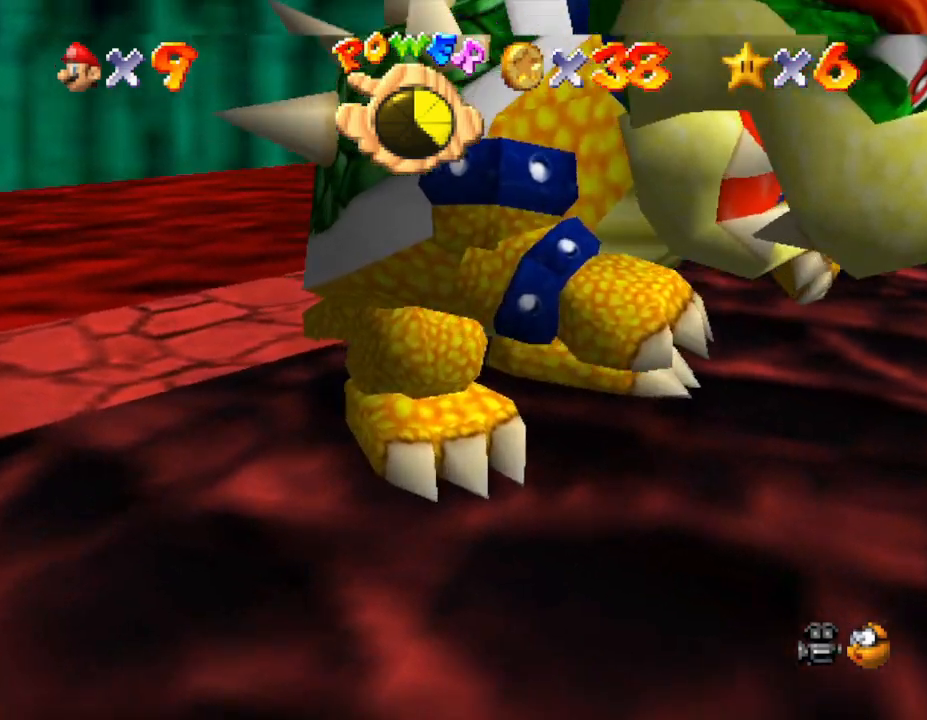
{"buttons": ["B"], "left_stick": "center", "events": [[433, "B", "down"]]}
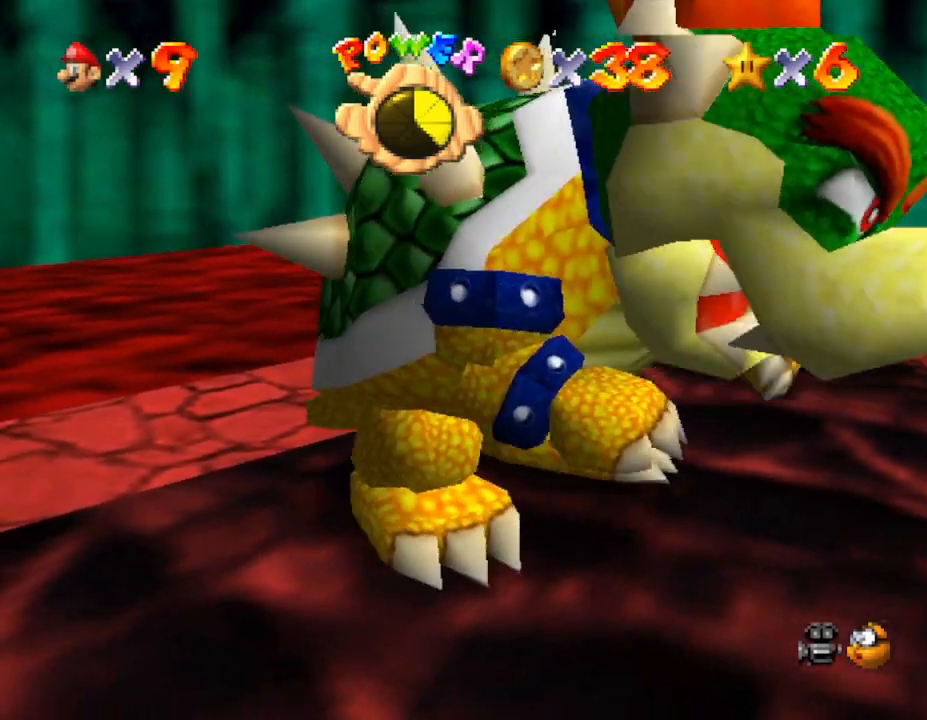
{"buttons": [], "left_stick": "center", "events": [[50, "B", "up"]]}
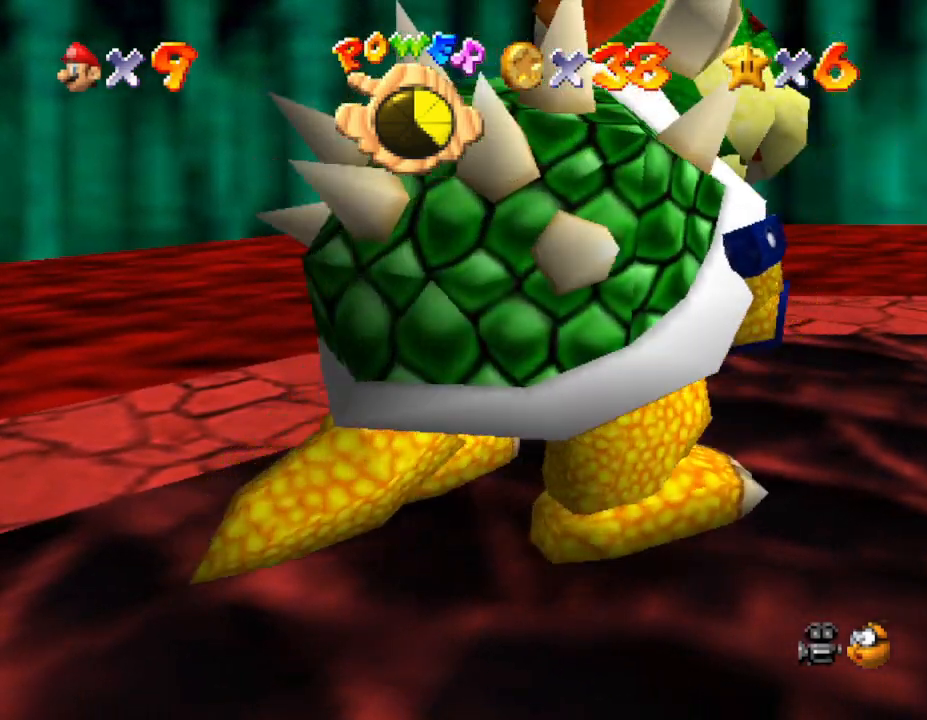
{"buttons": [], "left_stick": "center", "events": []}
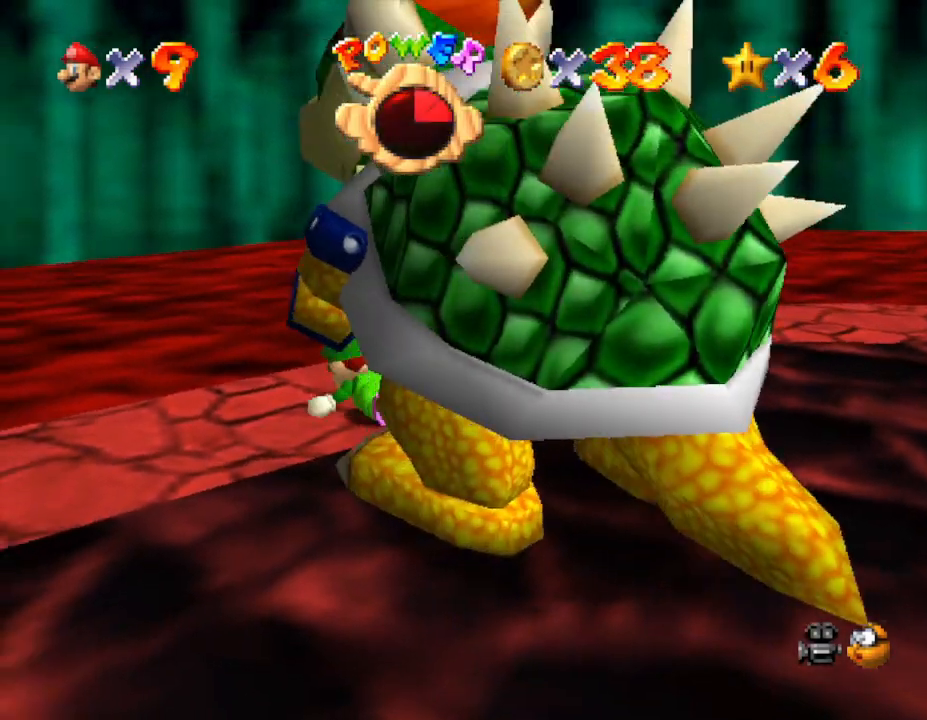
{"buttons": [], "left_stick": "left", "events": [[100, "left_stick", "down-right"], [283, "left_stick", "center"], [500, "left_stick", "left"]]}
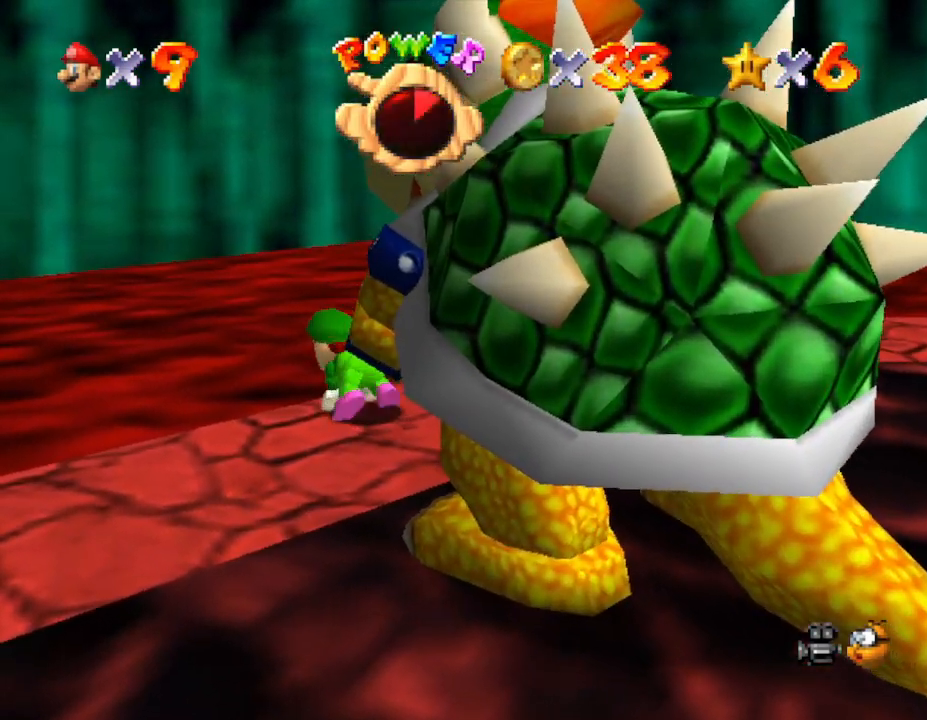
{"buttons": [], "left_stick": "down-left", "events": [[67, "left_stick", "down-left"]]}
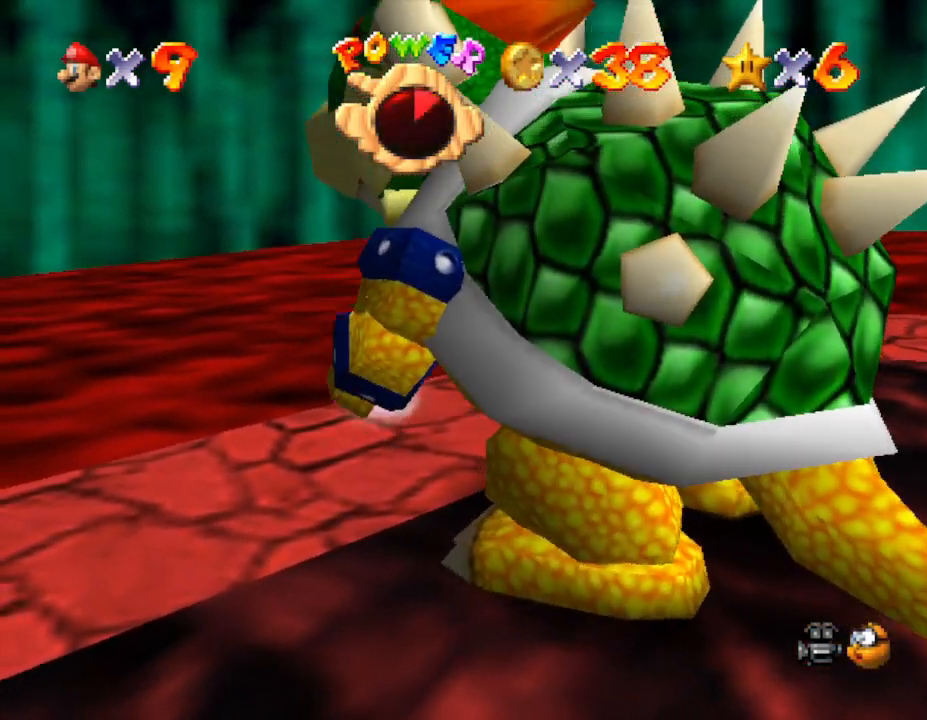
{"buttons": [], "left_stick": "down", "events": [[333, "left_stick", "down"]]}
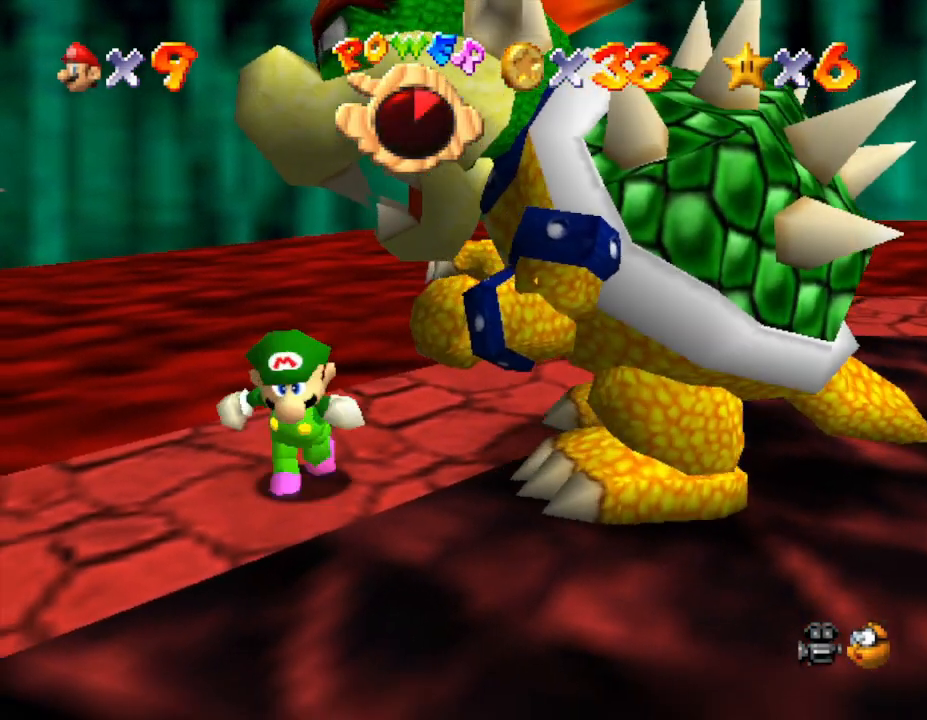
{"buttons": [], "left_stick": "down-right", "events": [[167, "left_stick", "down-right"]]}
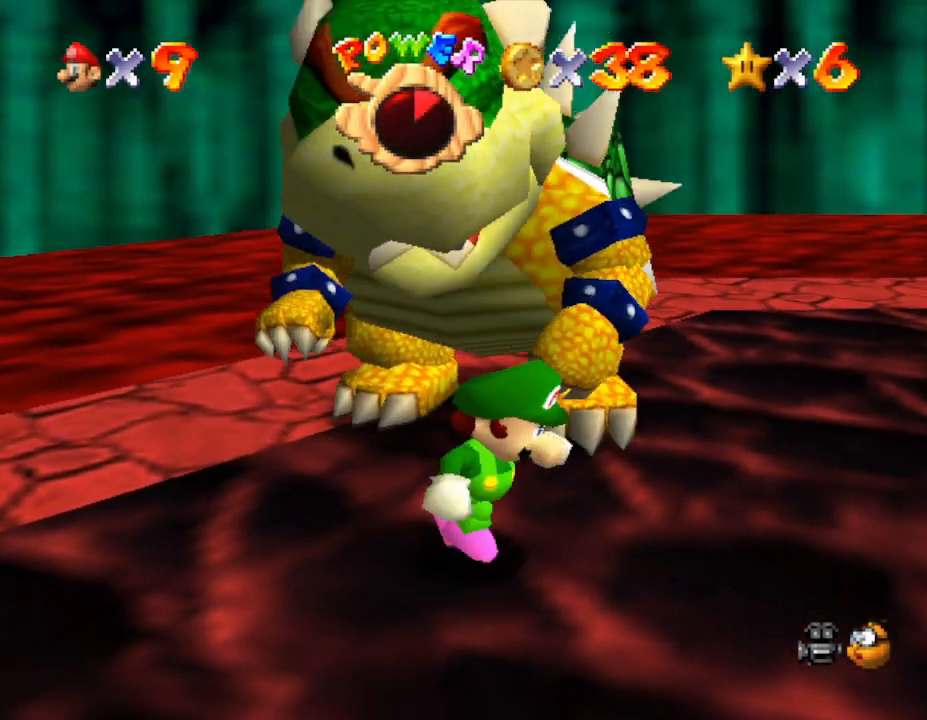
{"buttons": [], "left_stick": "up", "events": [[67, "left_stick", "right"], [217, "left_stick", "up-right"], [433, "left_stick", "up"]]}
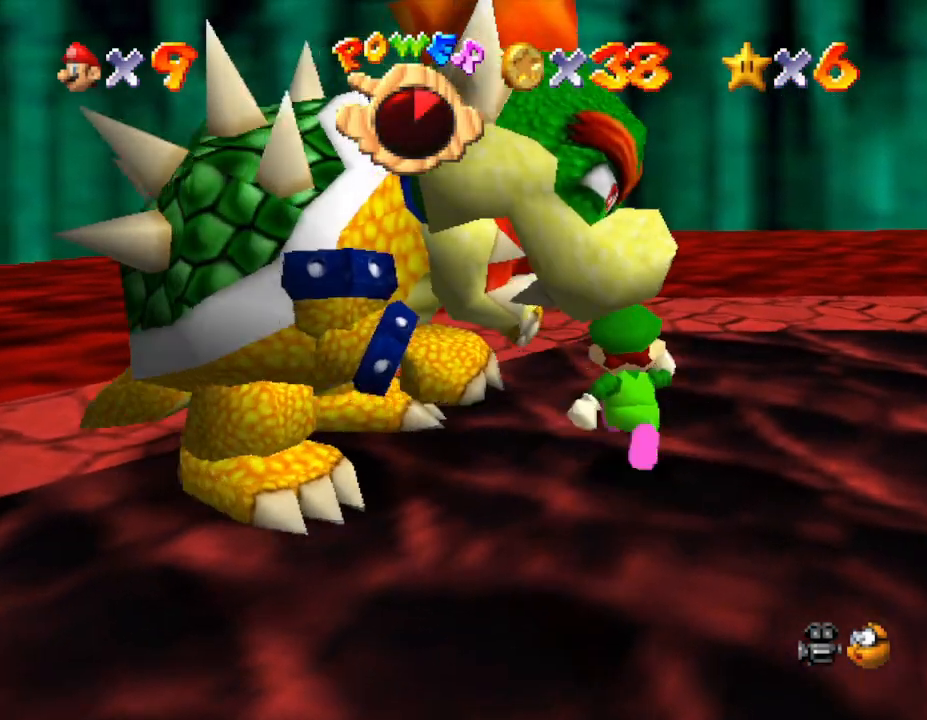
{"buttons": [], "left_stick": "left", "events": [[133, "left_stick", "up-left"], [483, "left_stick", "left"]]}
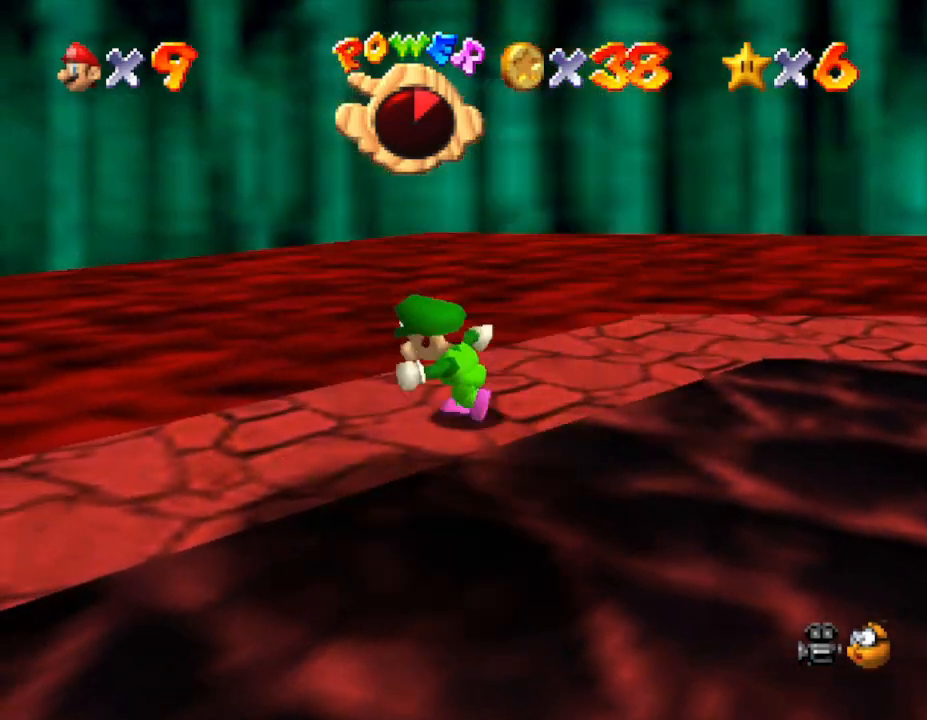
{"buttons": [], "left_stick": "down", "events": [[117, "left_stick", "down-left"], [300, "left_stick", "down"]]}
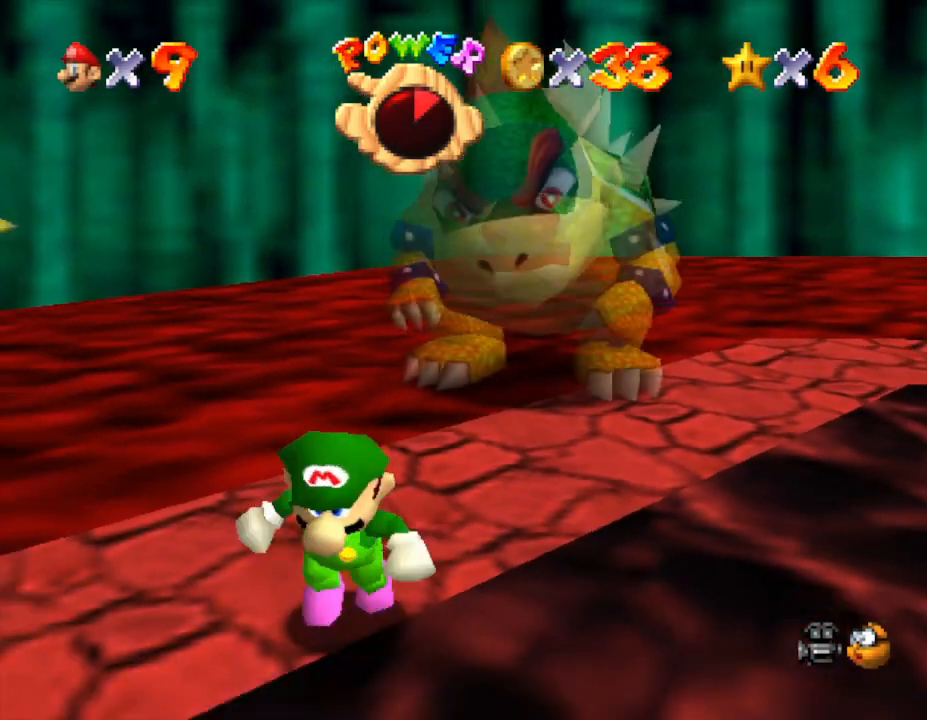
{"buttons": [], "left_stick": "up-right", "events": [[150, "left_stick", "right"], [317, "left_stick", "up-right"]]}
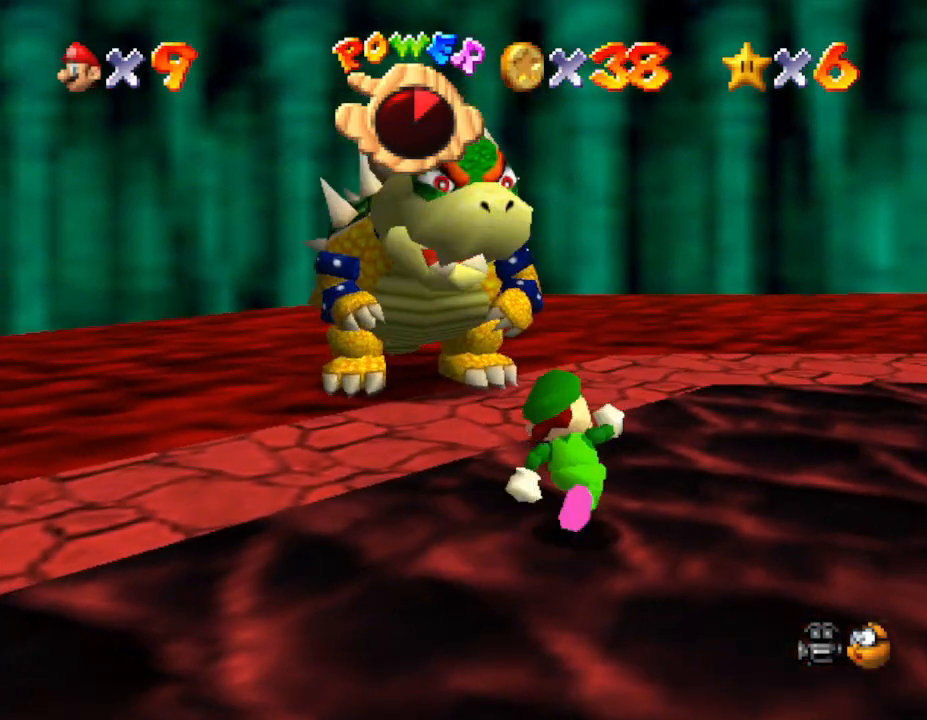
{"buttons": [], "left_stick": "up", "events": [[67, "left_stick", "up"]]}